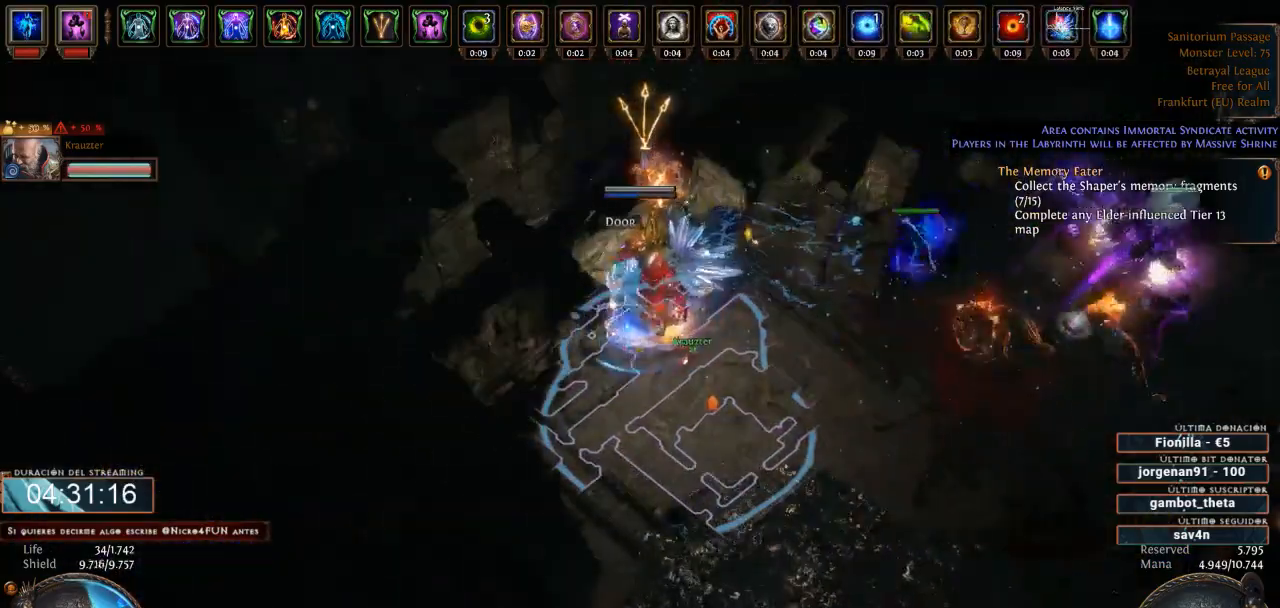
Gameplay with keyboard and mouse; each line is a JSON object with the keys and mouse buttons held at the frame after it. "events" lists presses ("down") and releases ("up") of "0", "1", "2", "3", "4", "5", "6", "7", "8", "9", "a", "alt", "b", "backspace", "c", "caps_lock", "ctrl", "d", "down", "e", "escape", "f", "f1", "f10", "f11", "f12", "f2", "f3", "f4", "f5", "f6", "f7", "f8", "f9", "g", "h", "i", "j", "k", "l", "left", "m", "n", "o", "p", "q", "r", "right", "s", "shift", "space", "super", "t", "tab", "u", "up", "v", "w", "x", "y", "z", "mouse_left", "mouse_wheel" and "mouse_right" between this image and that frame as [ms after this image, input, new state], when the widget could be followed in between. "mouse_left", "mouse_wheel", "mouse_right" = the "left", "wheel", "right" buttons of the "mouse" list. No other keys are recorded. "wheel" means that the mouse wheel is clicked or scrolled. Not read: mouse_move.
{"keys": [], "mouse": ["left"], "events": [[33, "mouse_left", "up"], [367, "mouse_left", "down"]]}
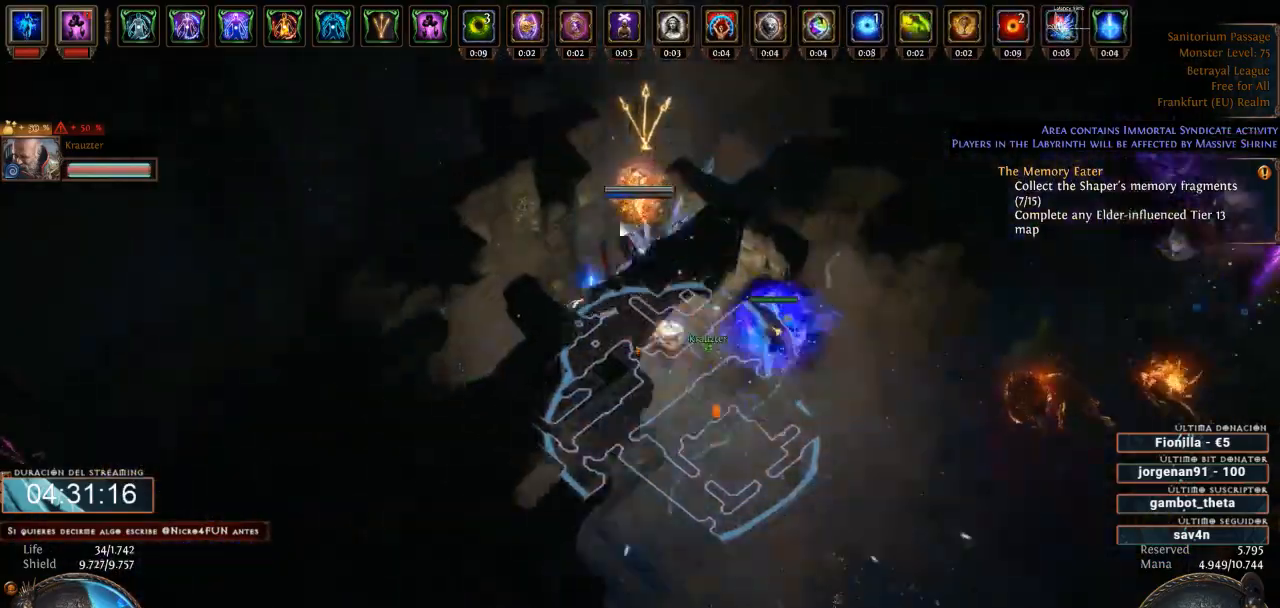
{"keys": [], "mouse": ["left"], "events": []}
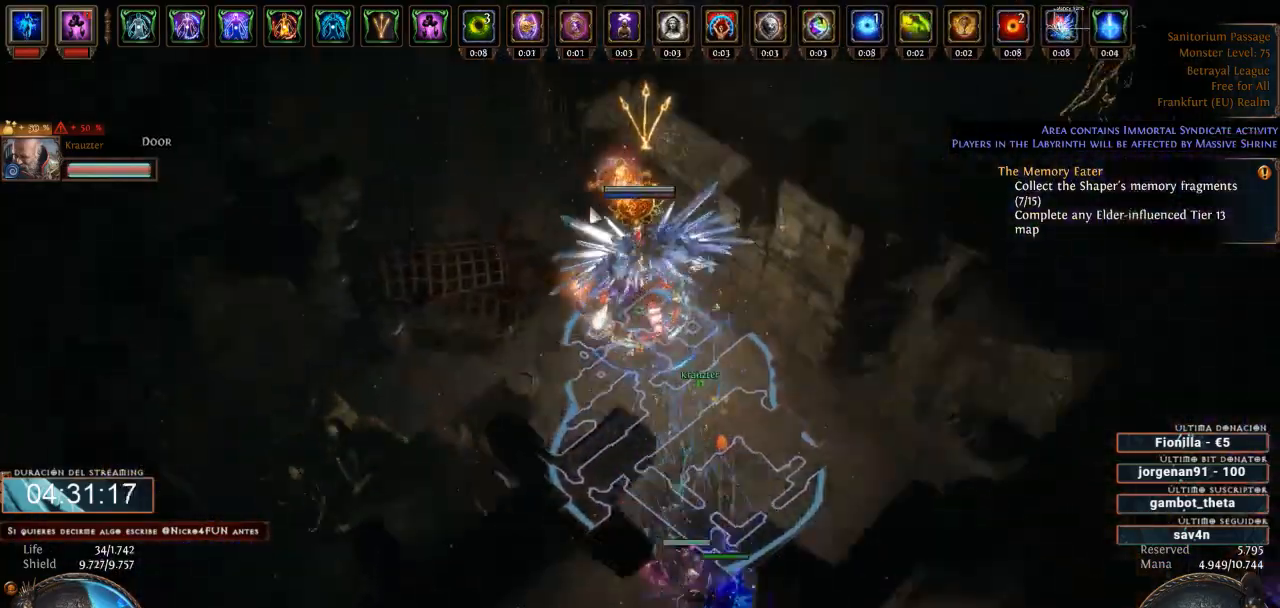
{"keys": [], "mouse": ["left"], "events": []}
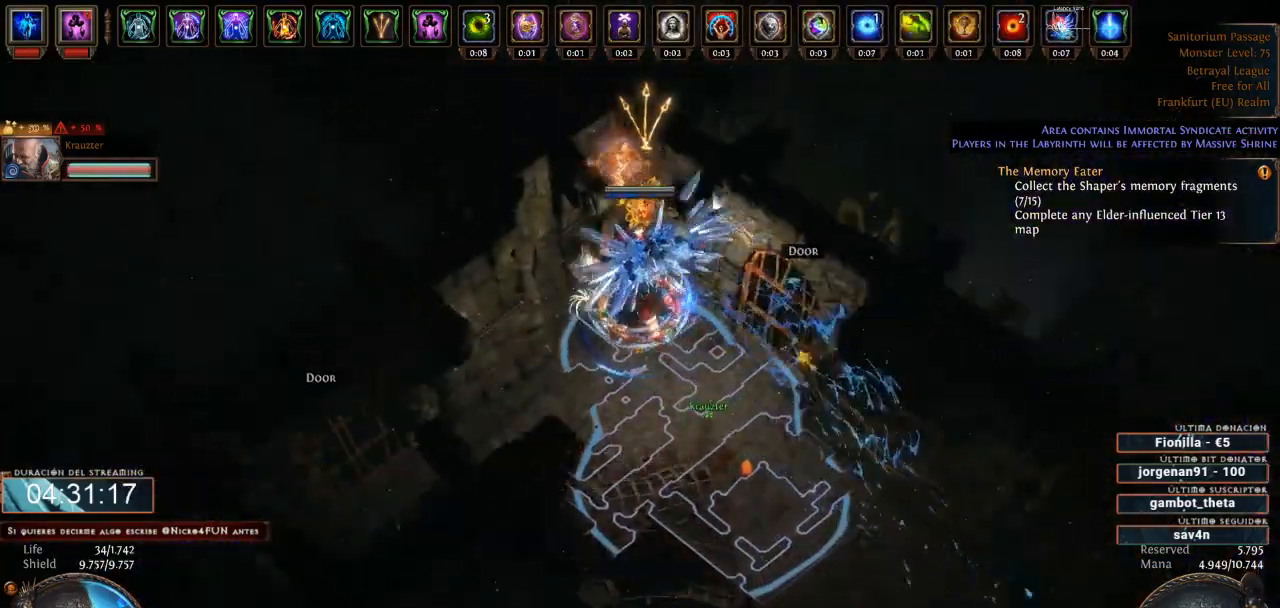
{"keys": [], "mouse": [], "events": [[100, "mouse_left", "up"]]}
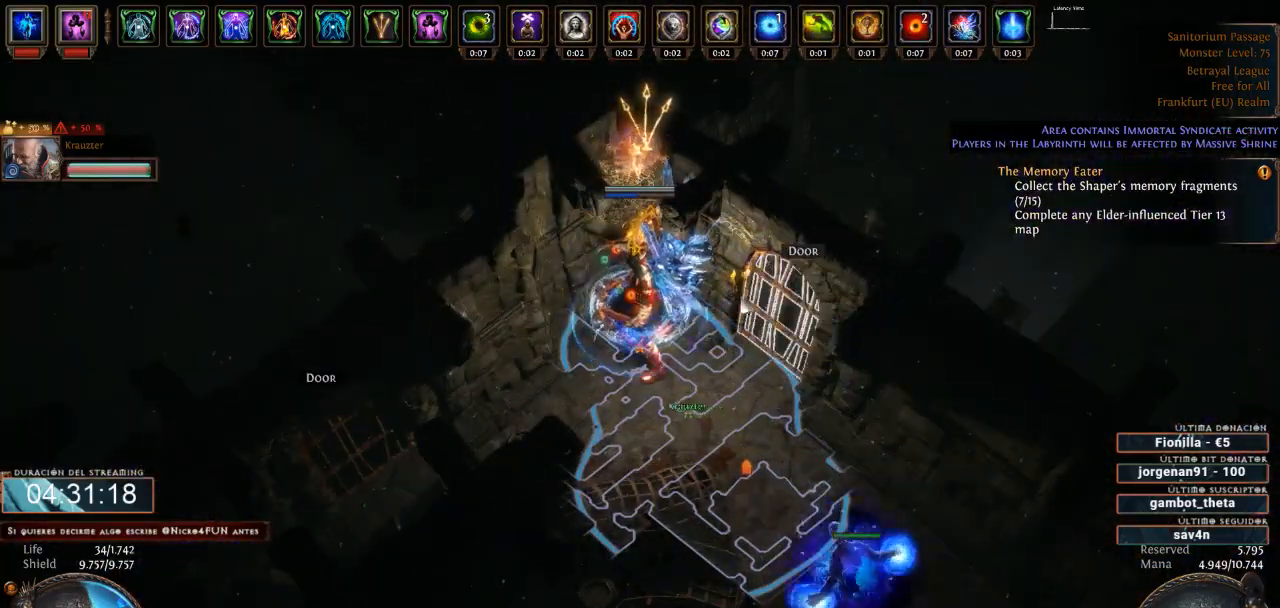
{"keys": ["1", "2", "3"], "mouse": ["right"], "events": [[100, "mouse_left", "down"], [267, "mouse_left", "up"], [300, "4", "down"], [400, "1", "down"], [400, "2", "down"], [400, "4", "up"], [467, "mouse_right", "down"], [500, "3", "down"]]}
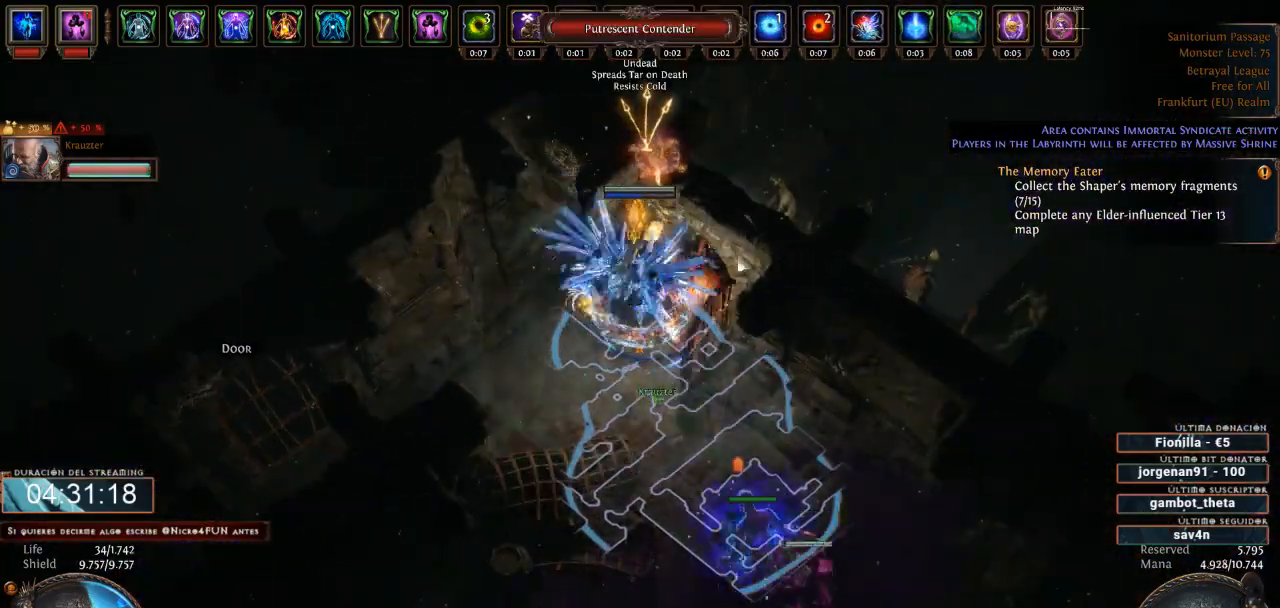
{"keys": [], "mouse": ["right"], "events": [[67, "1", "up"], [67, "2", "up"], [100, "3", "up"]]}
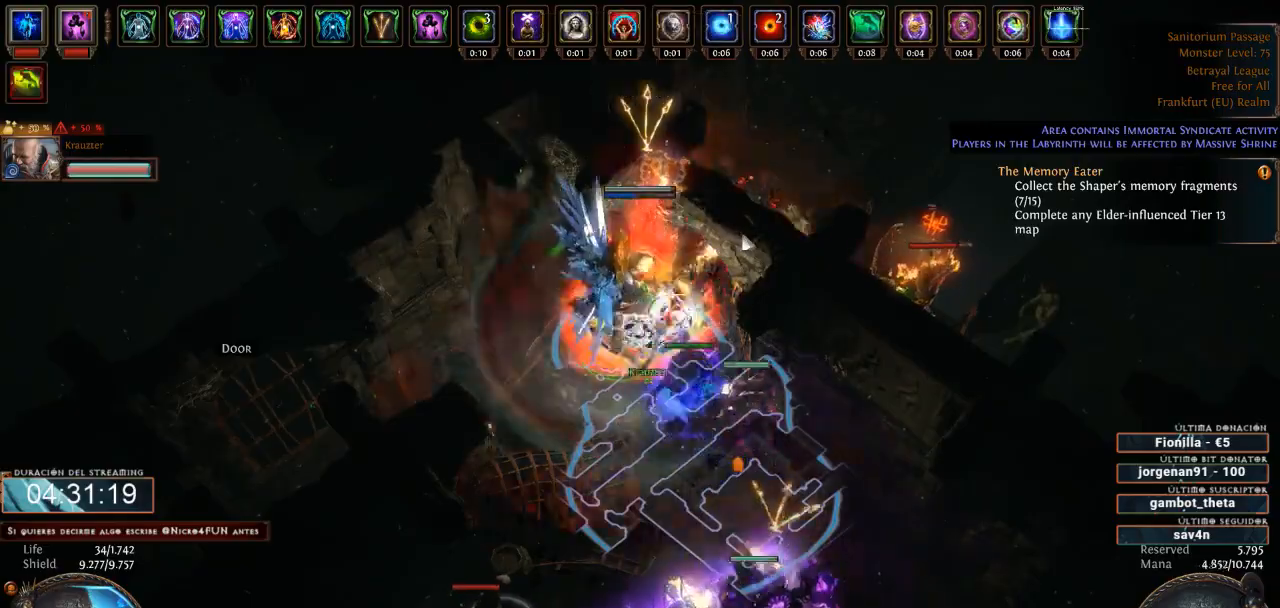
{"keys": [], "mouse": ["right"], "events": []}
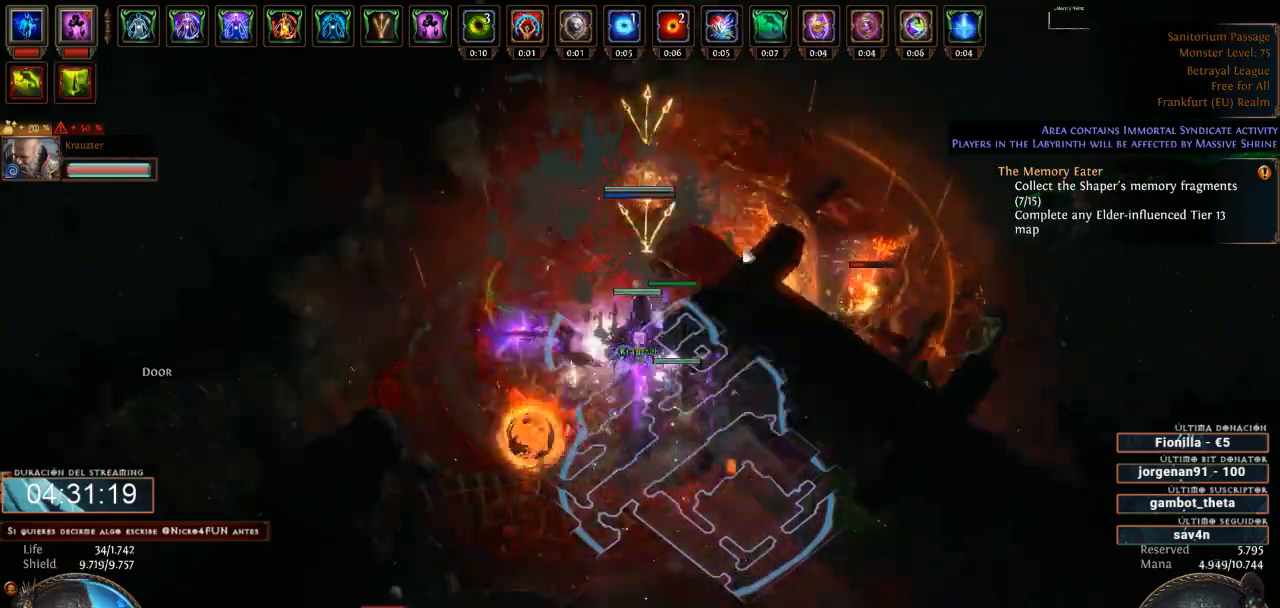
{"keys": [], "mouse": ["right"], "events": []}
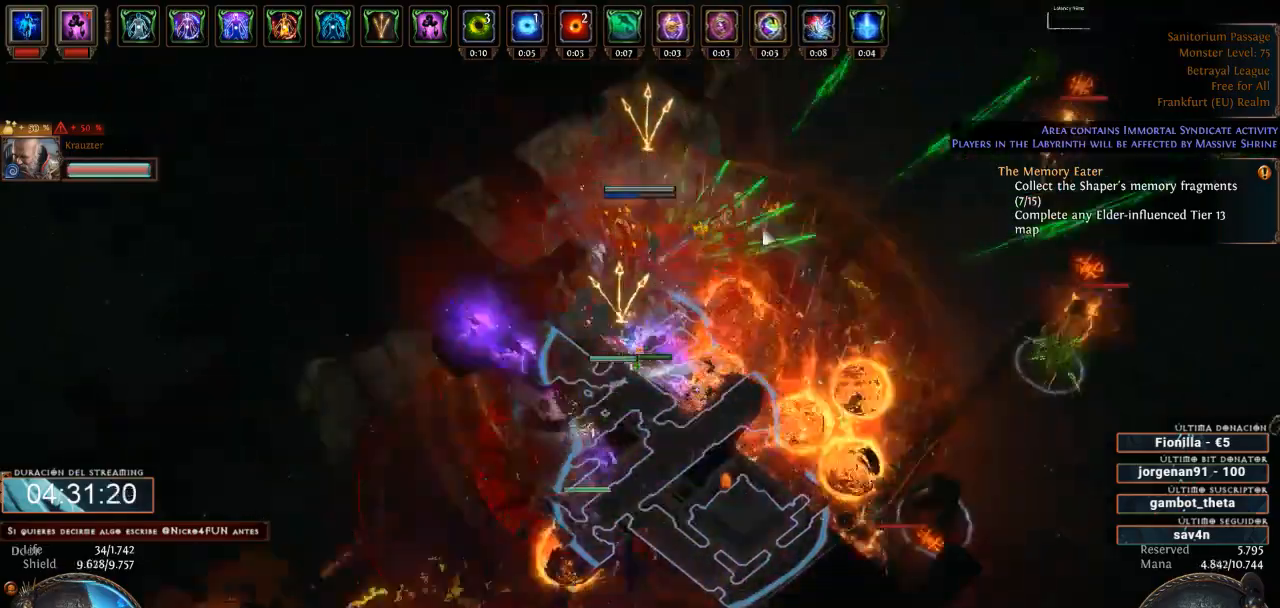
{"keys": [], "mouse": ["left"], "events": [[233, "mouse_right", "up"], [300, "space", "down"], [400, "mouse_left", "down"], [400, "space", "up"]]}
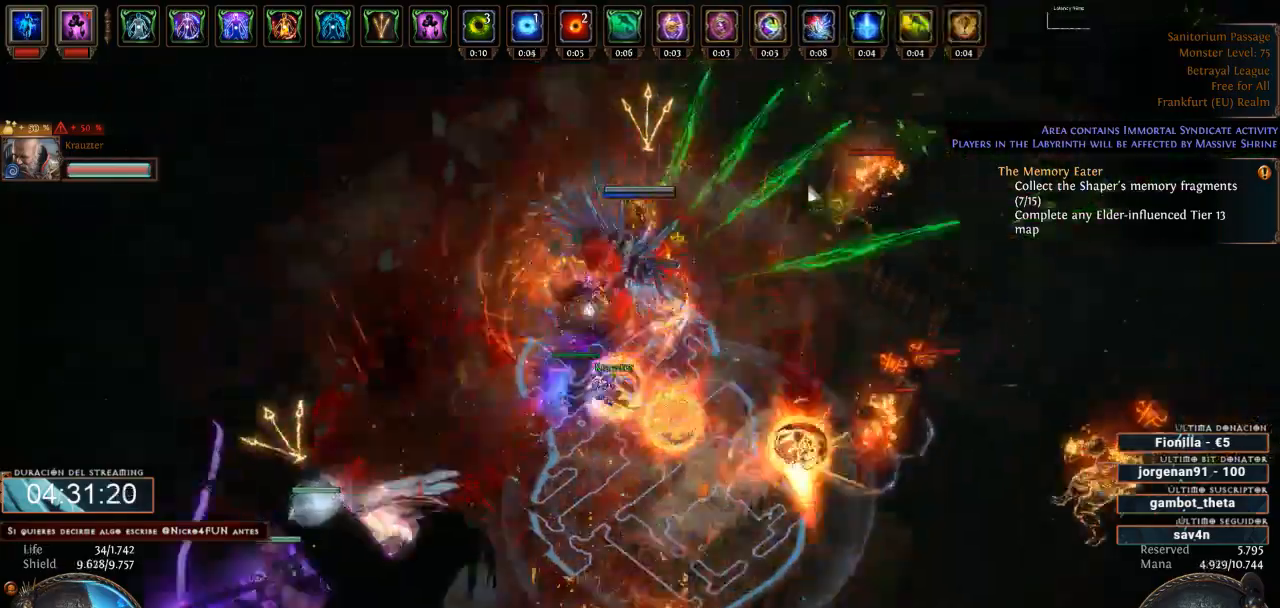
{"keys": [], "mouse": ["right"], "events": [[300, "mouse_left", "up"], [367, "mouse_right", "down"]]}
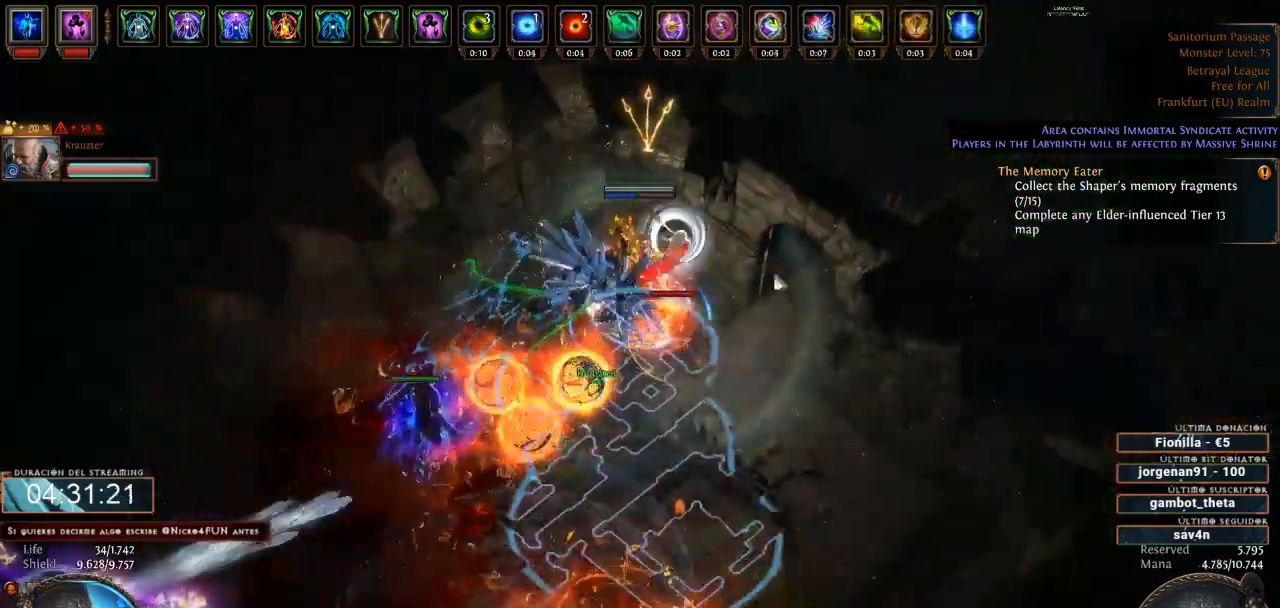
{"keys": ["space"], "mouse": [], "events": [[400, "mouse_right", "up"], [467, "space", "down"]]}
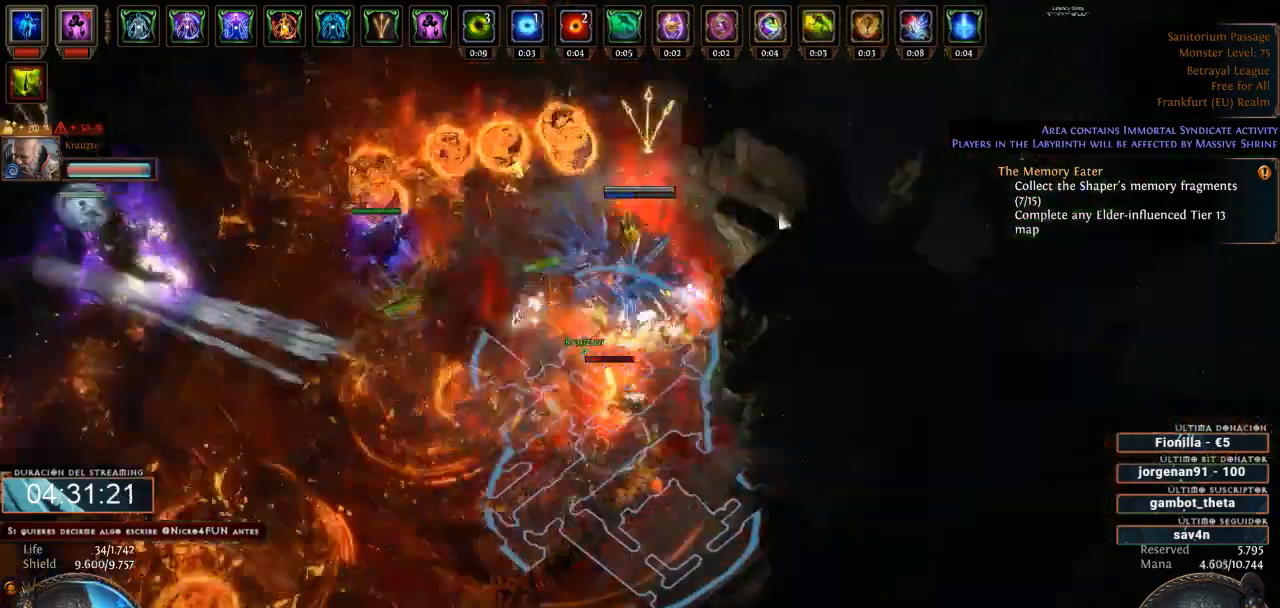
{"keys": [], "mouse": ["left"], "events": [[33, "mouse_left", "down"], [67, "space", "up"]]}
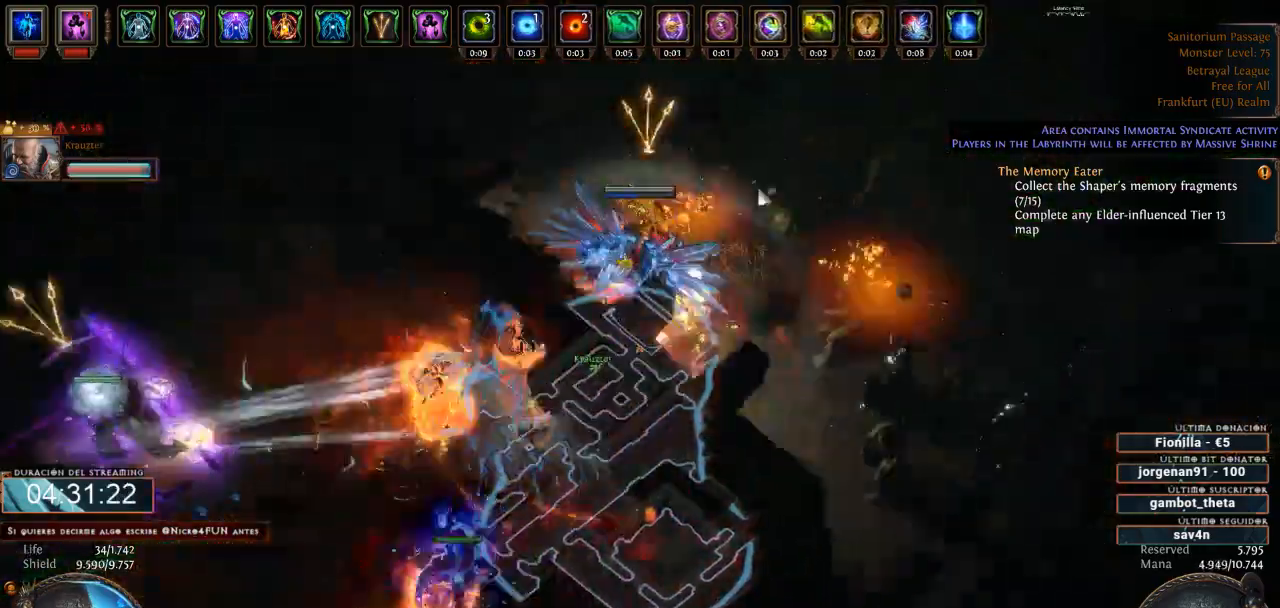
{"keys": [], "mouse": ["left"], "events": []}
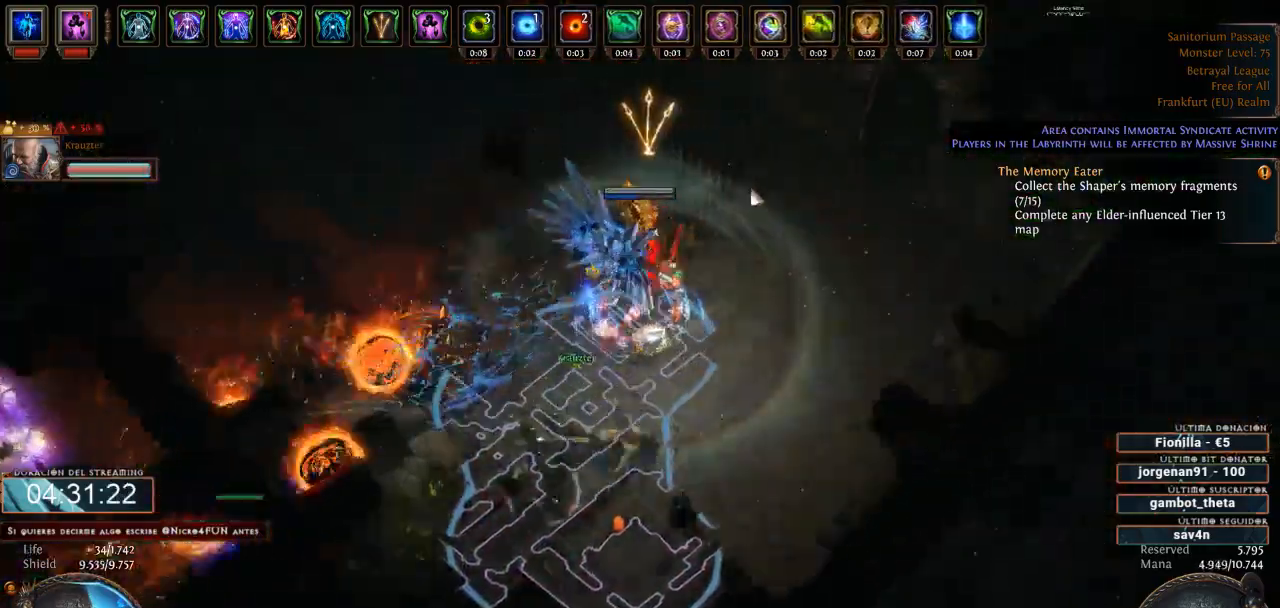
{"keys": [], "mouse": ["left"], "events": []}
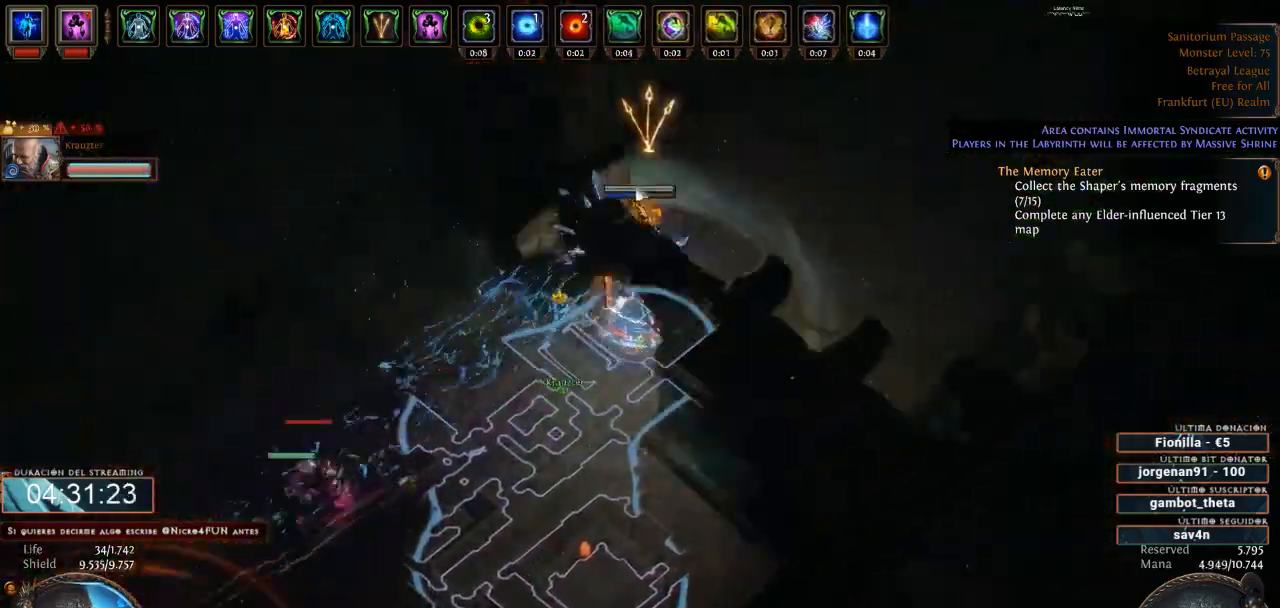
{"keys": [], "mouse": ["left"], "events": []}
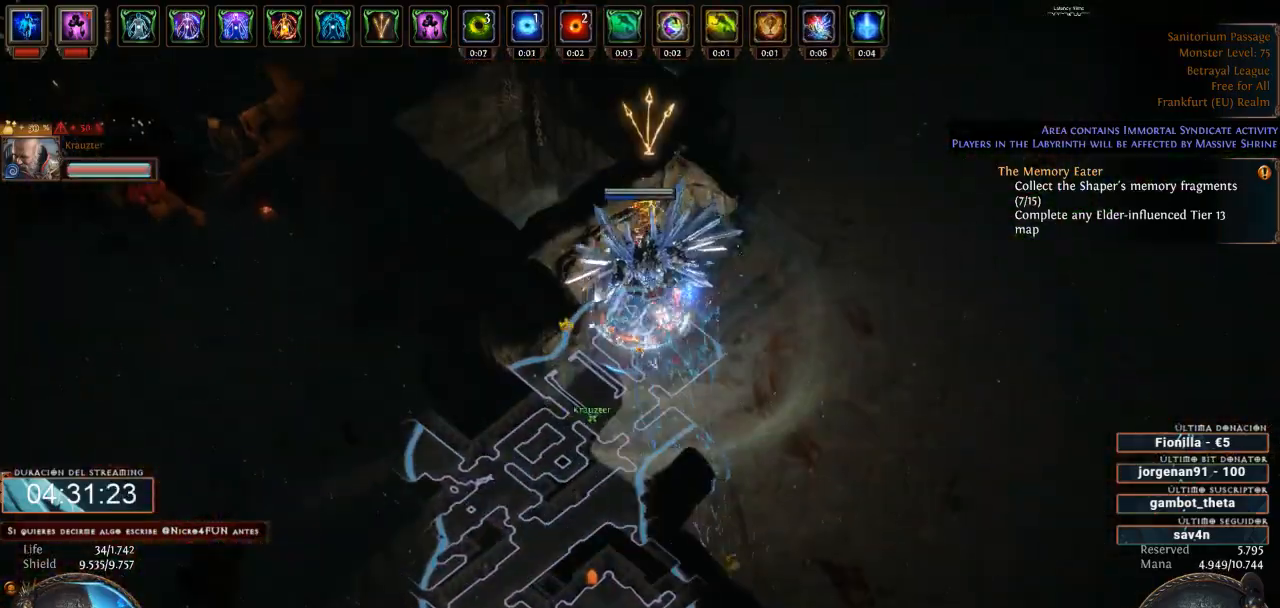
{"keys": [], "mouse": [], "events": [[200, "mouse_left", "up"], [333, "mouse_left", "down"], [500, "mouse_left", "up"]]}
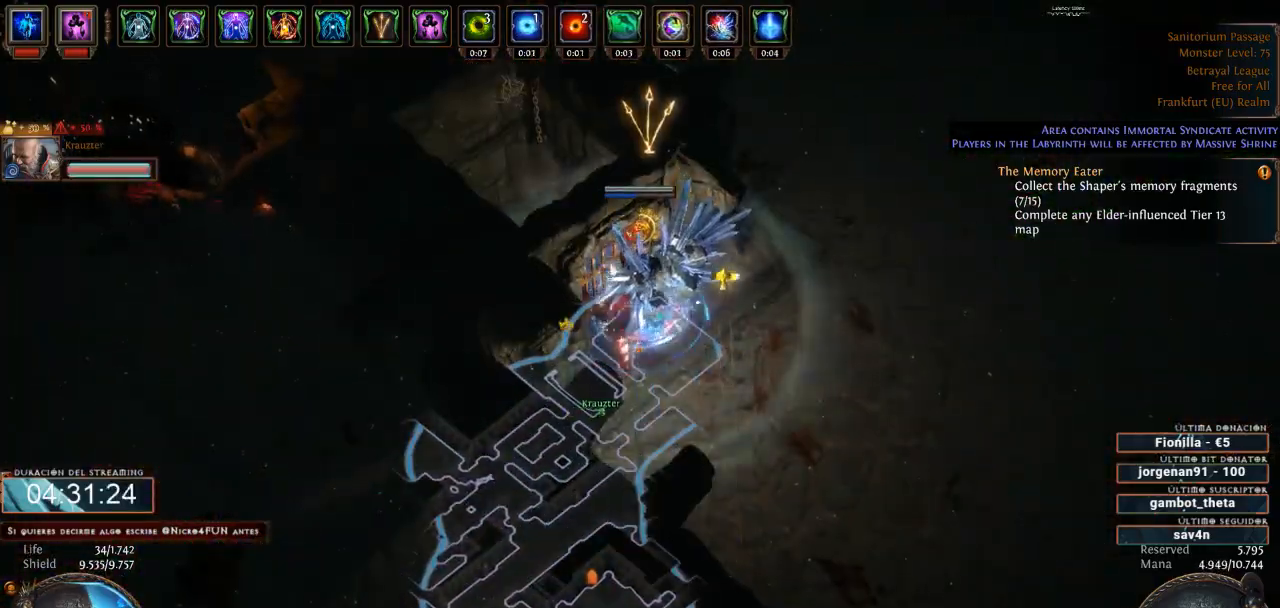
{"keys": [], "mouse": ["left"], "events": [[167, "mouse_left", "down"], [200, "space", "down"], [300, "space", "up"]]}
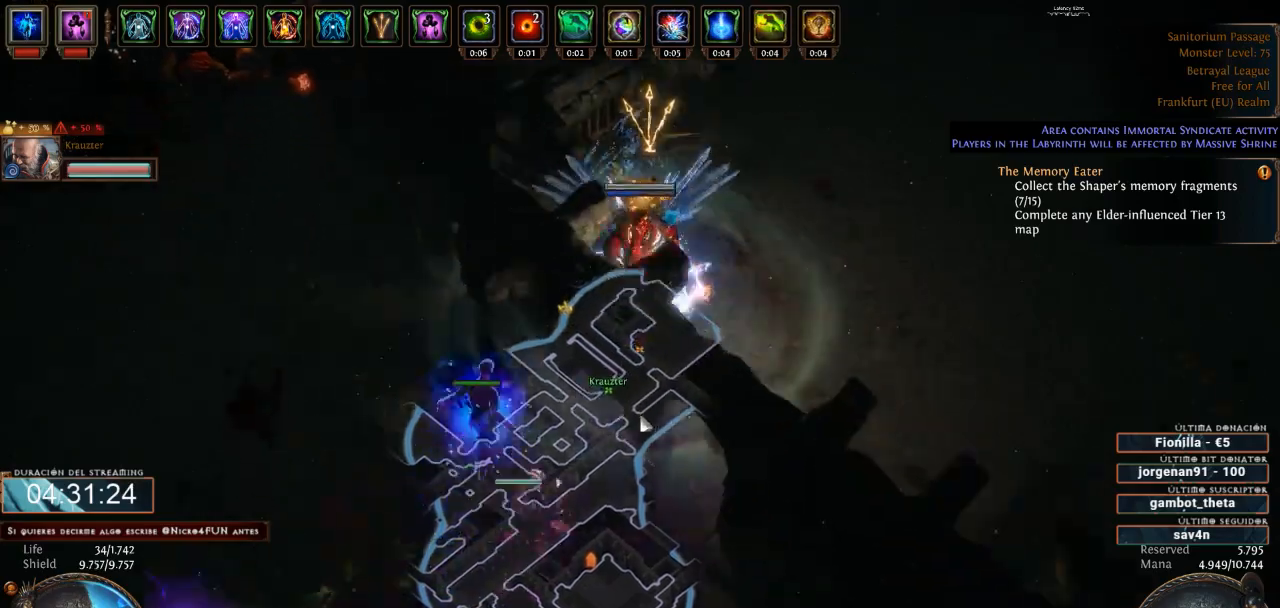
{"keys": [], "mouse": ["left"], "events": []}
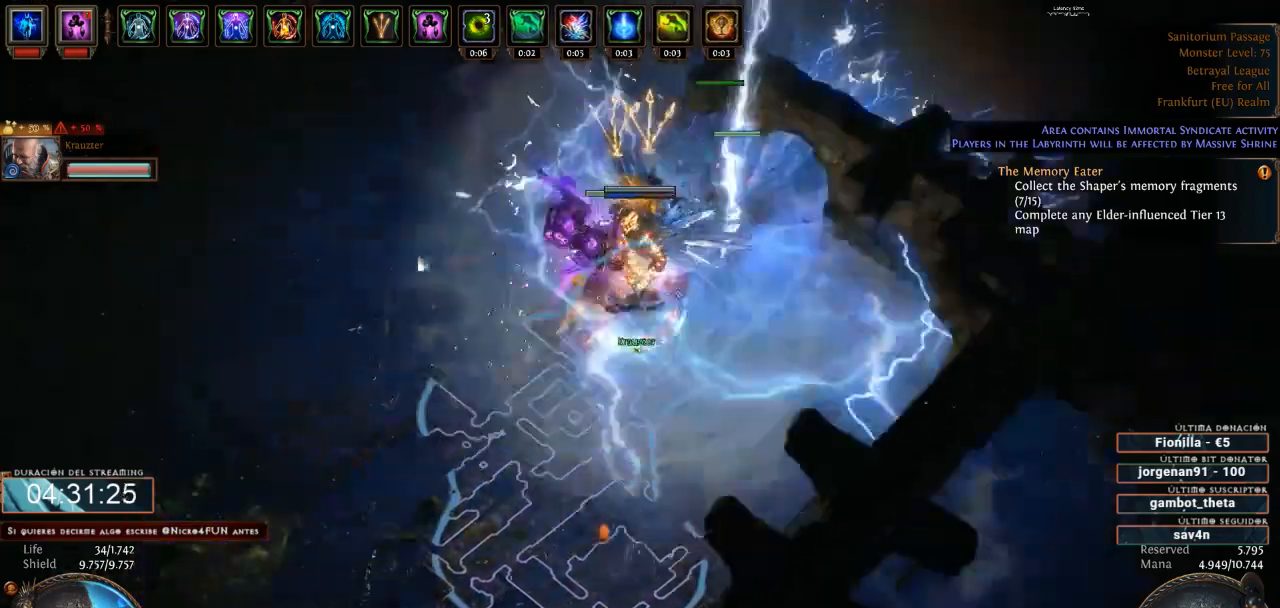
{"keys": [], "mouse": ["left"], "events": []}
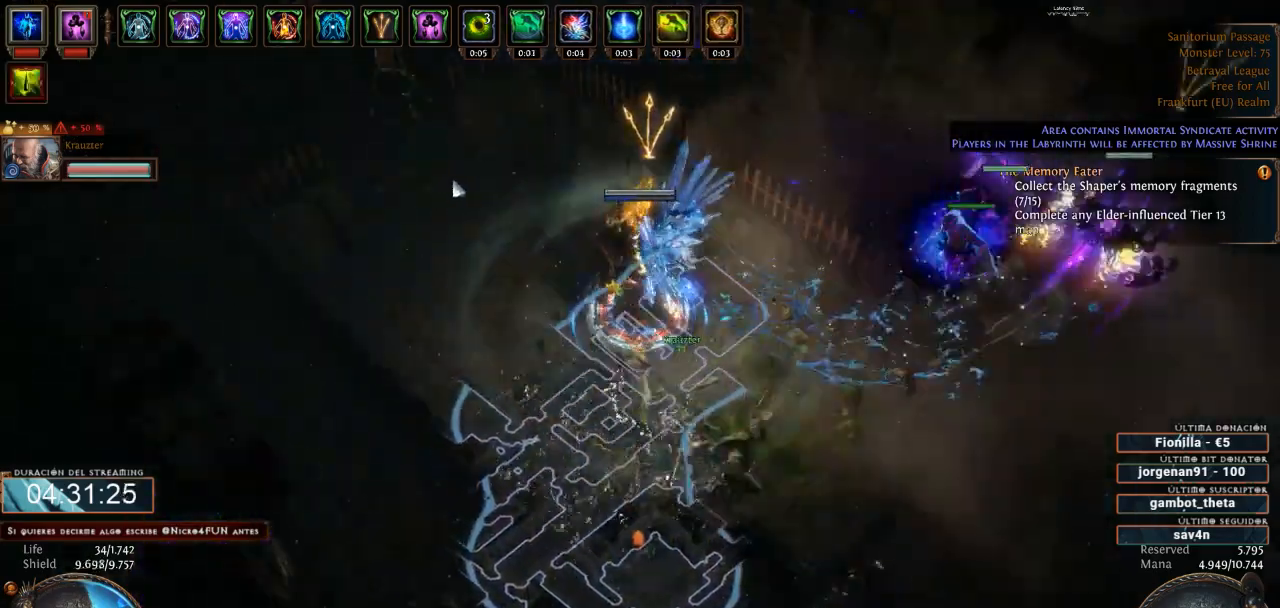
{"keys": [], "mouse": ["left"], "events": []}
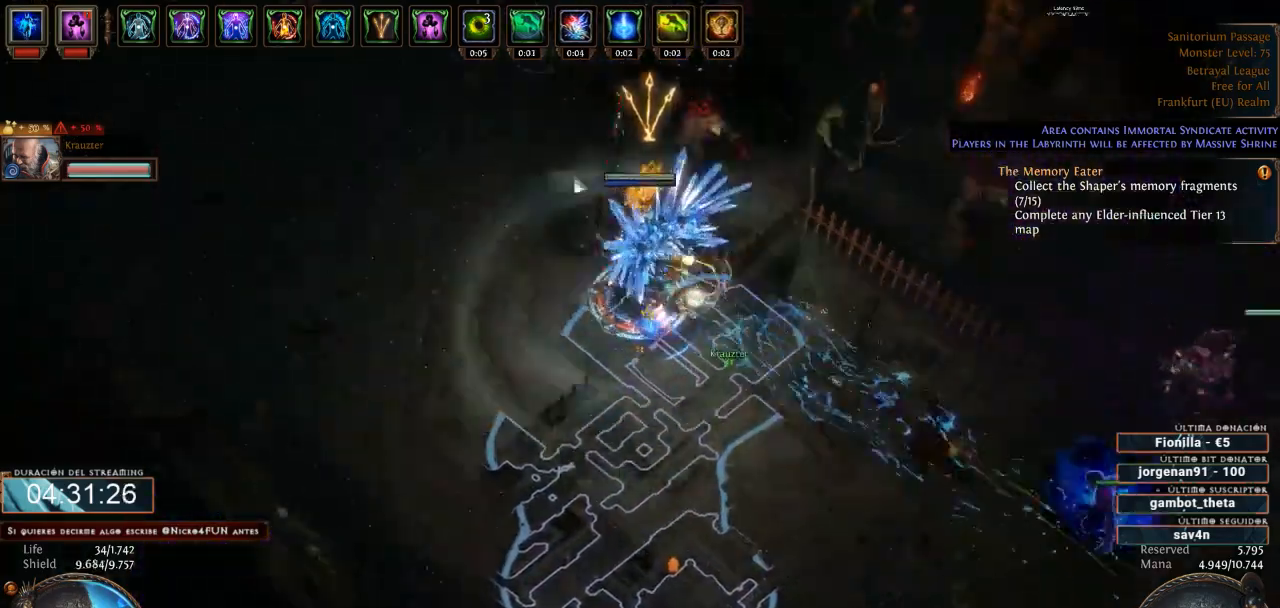
{"keys": [], "mouse": ["left"], "events": [[33, "mouse_left", "up"], [100, "mouse_left", "down"], [300, "mouse_left", "up"], [367, "mouse_left", "down"]]}
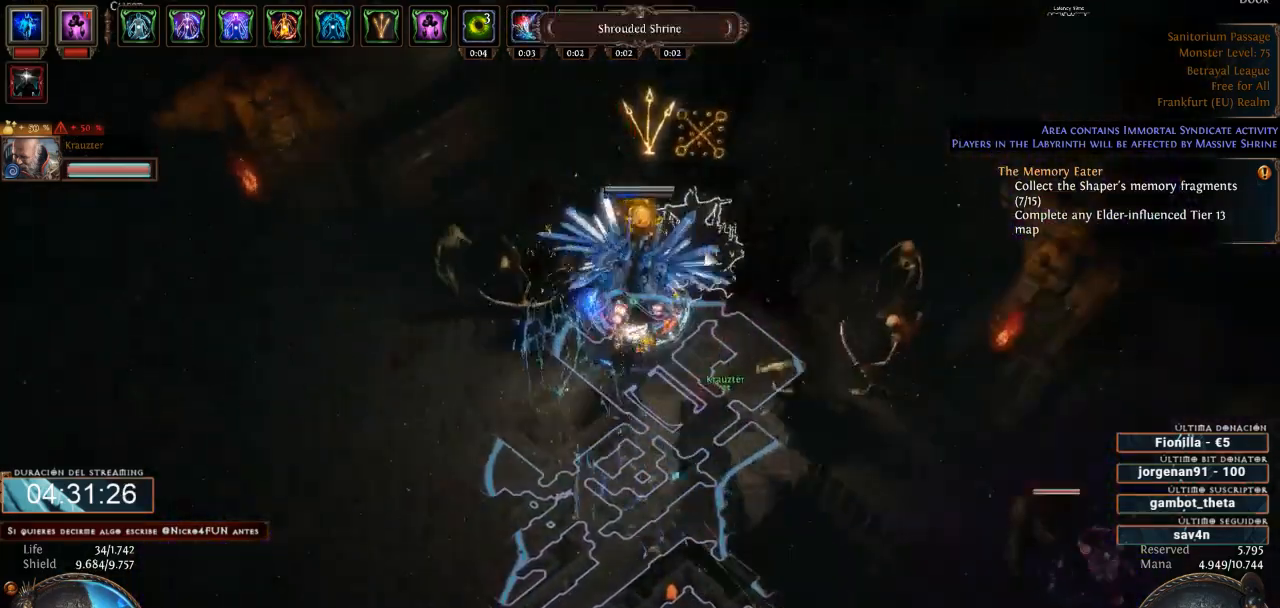
{"keys": ["1", "2"], "mouse": [], "events": [[33, "mouse_left", "up"], [133, "mouse_left", "down"], [267, "mouse_left", "up"], [333, "4", "down"], [400, "1", "down"], [400, "space", "down"], [433, "2", "down"], [433, "4", "up"], [500, "space", "up"]]}
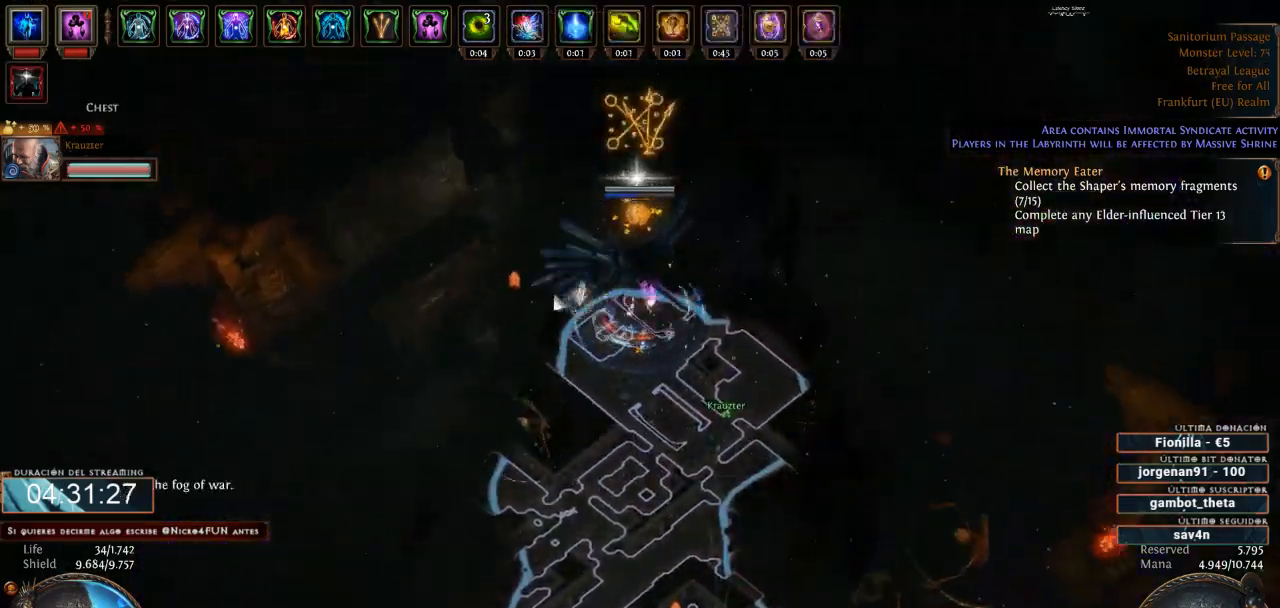
{"keys": [], "mouse": ["right"], "events": [[67, "3", "down"], [67, "mouse_right", "down"], [100, "1", "up"], [100, "2", "up"], [133, "3", "up"]]}
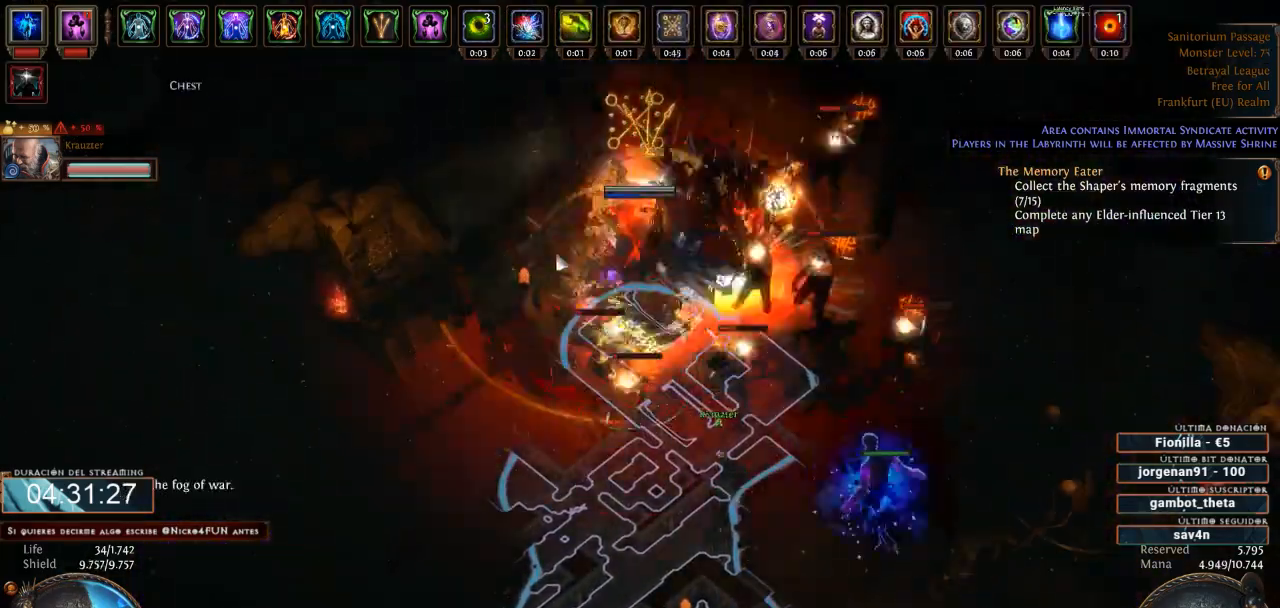
{"keys": [], "mouse": ["right"], "events": []}
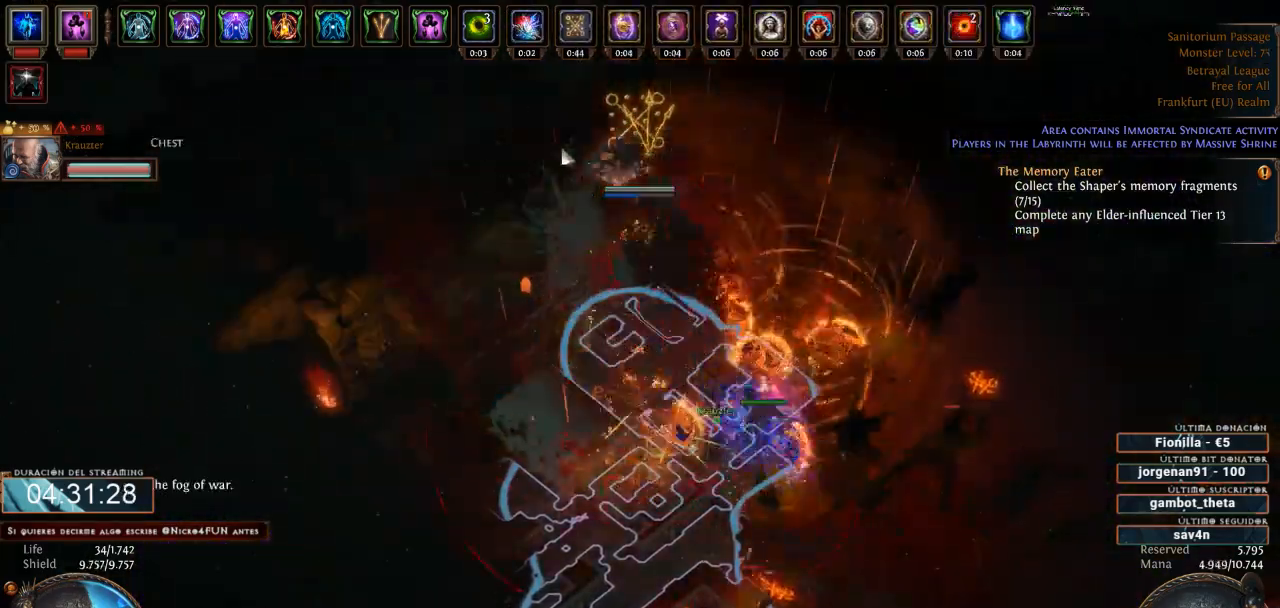
{"keys": [], "mouse": ["left"], "events": [[67, "space", "down"], [100, "mouse_right", "up"], [200, "mouse_left", "down"], [233, "space", "up"]]}
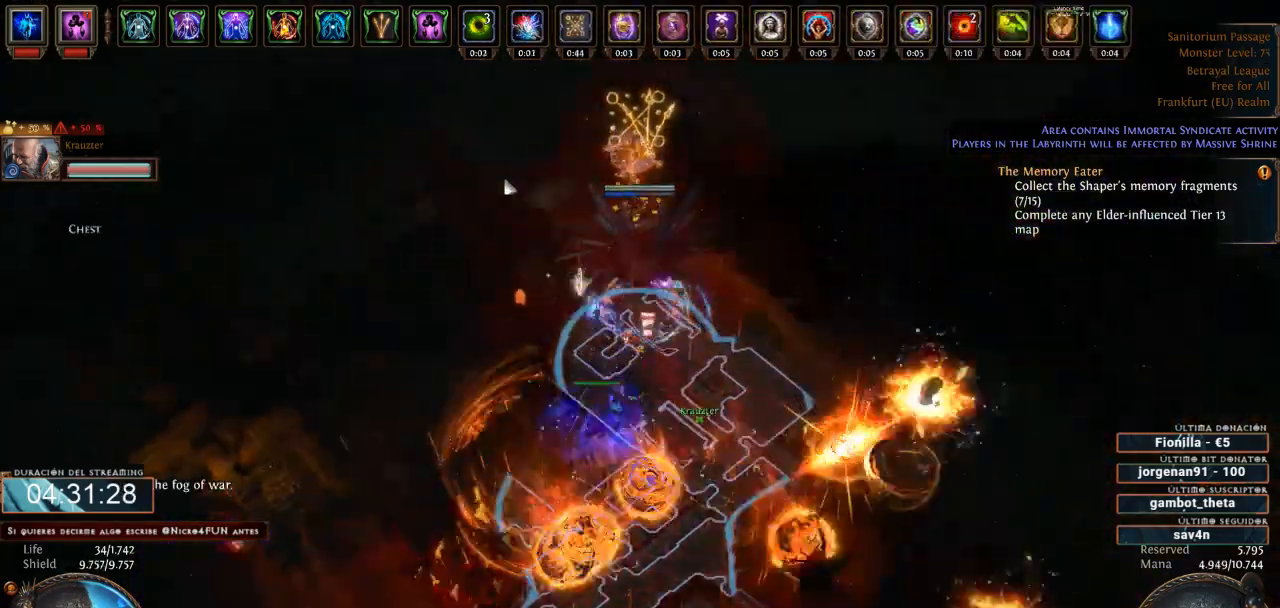
{"keys": [], "mouse": ["left"], "events": []}
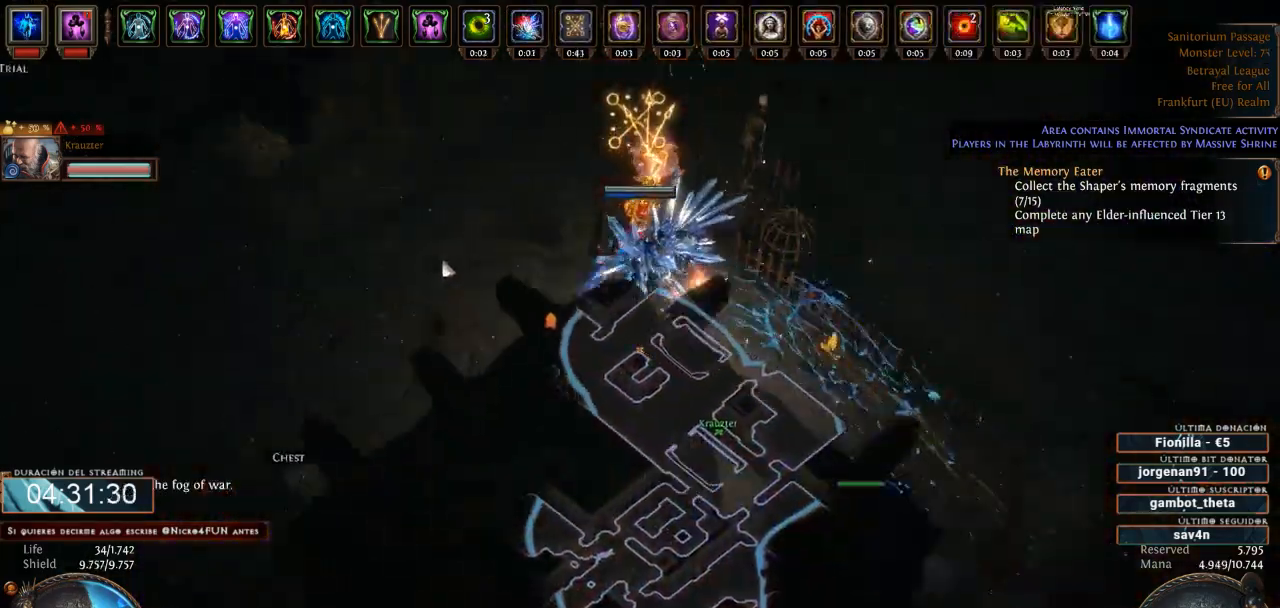
{"keys": [], "mouse": ["left"], "events": []}
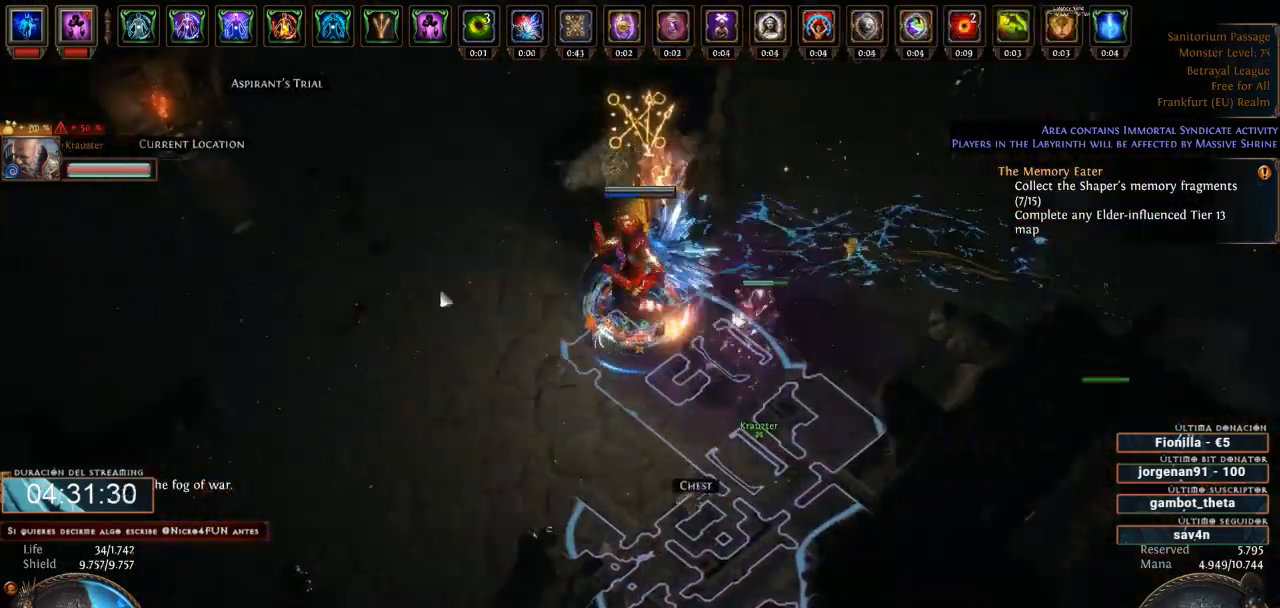
{"keys": [], "mouse": [], "events": [[400, "mouse_left", "up"]]}
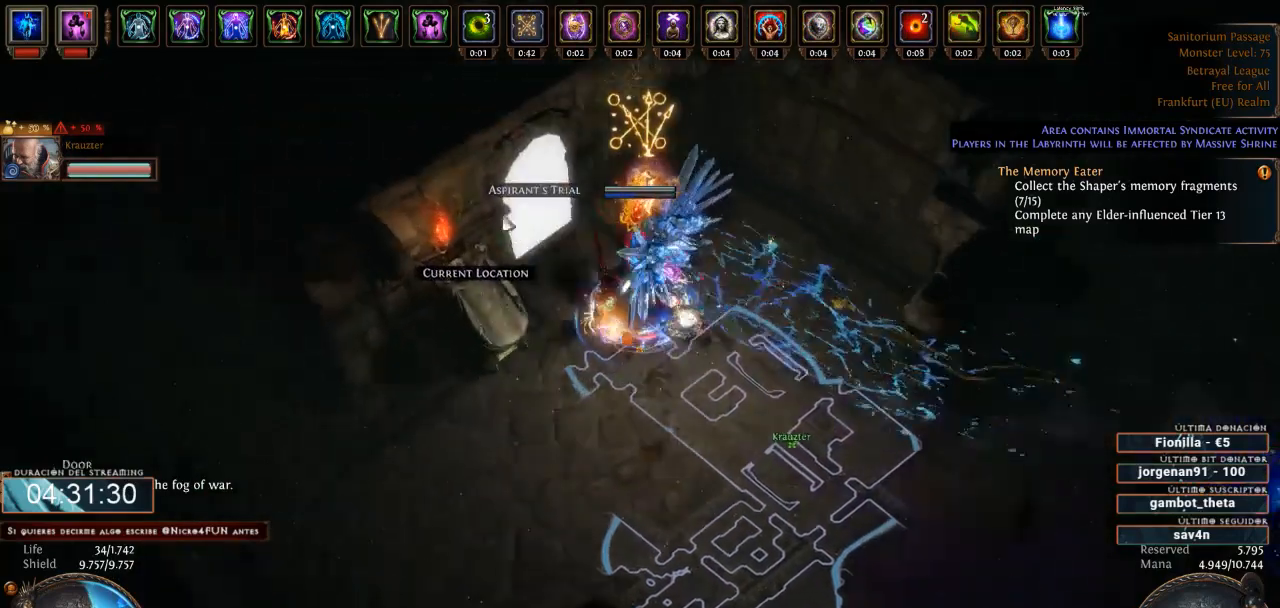
{"keys": [], "mouse": [], "events": [[33, "mouse_left", "down"], [167, "mouse_left", "up"]]}
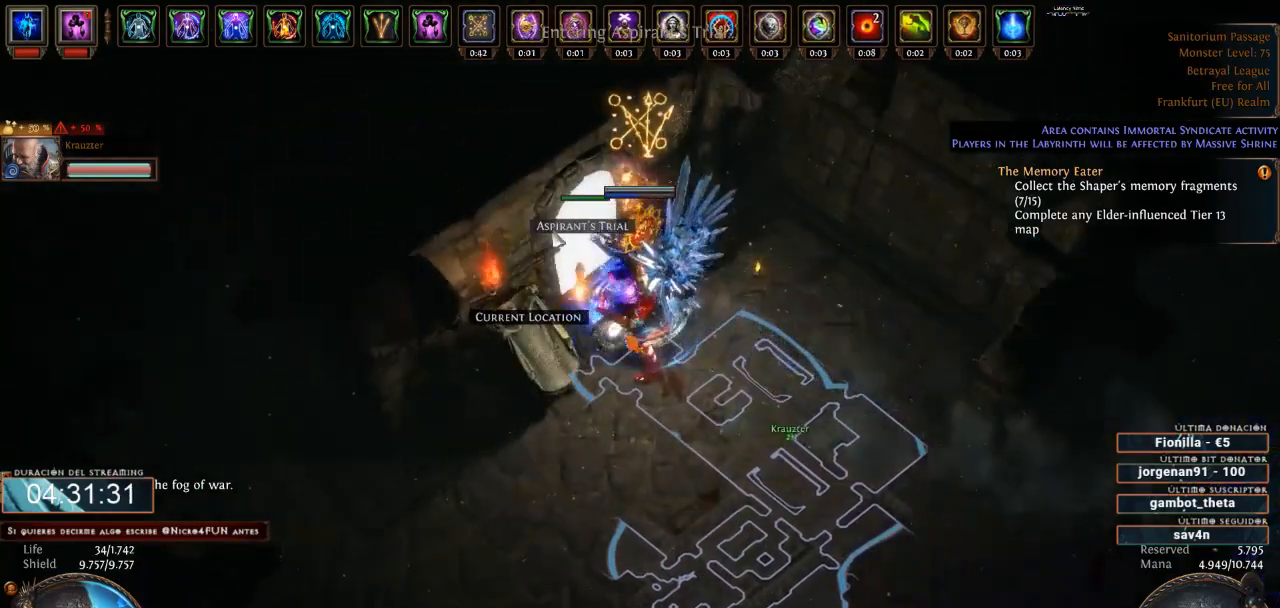
{"keys": [], "mouse": [], "events": []}